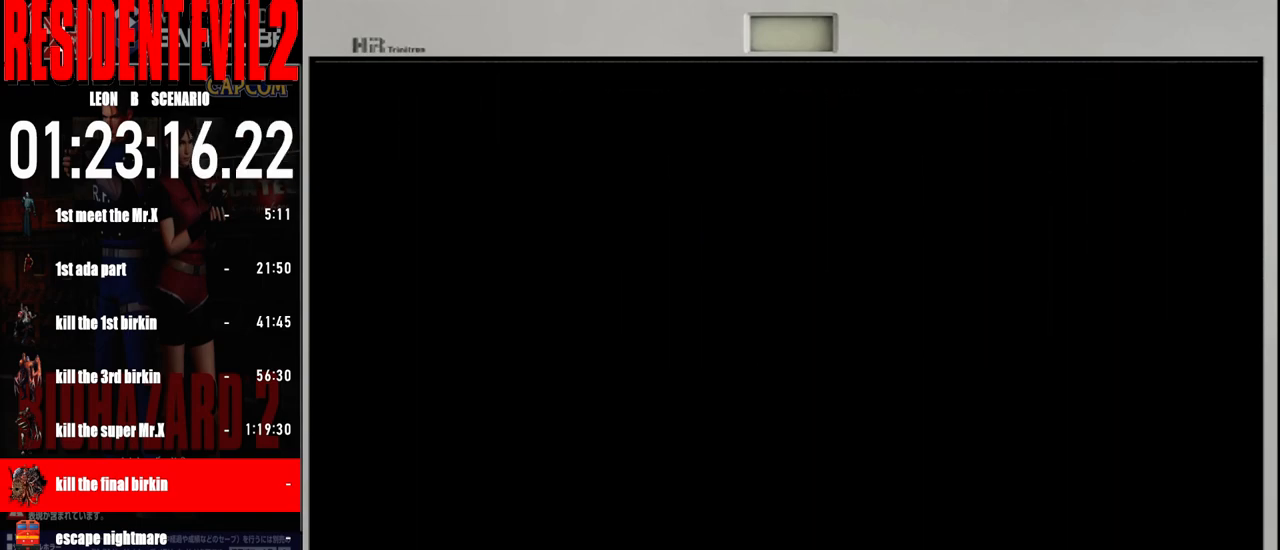
Gameplay with a controller (Nintendo layout); each line is a JSON object with the inputs held at the frame after it. "events" lists button and stick changes between this image and that frame as [ms after this image, input, new state], when the widget could be followed in between. Not read: L2 L3 R2 R3 SELECT Z.
{"buttons": ["B"], "left_stick": "up", "right_stick": "center", "events": [[117, "left_stick", "up"], [183, "B", "down"]]}
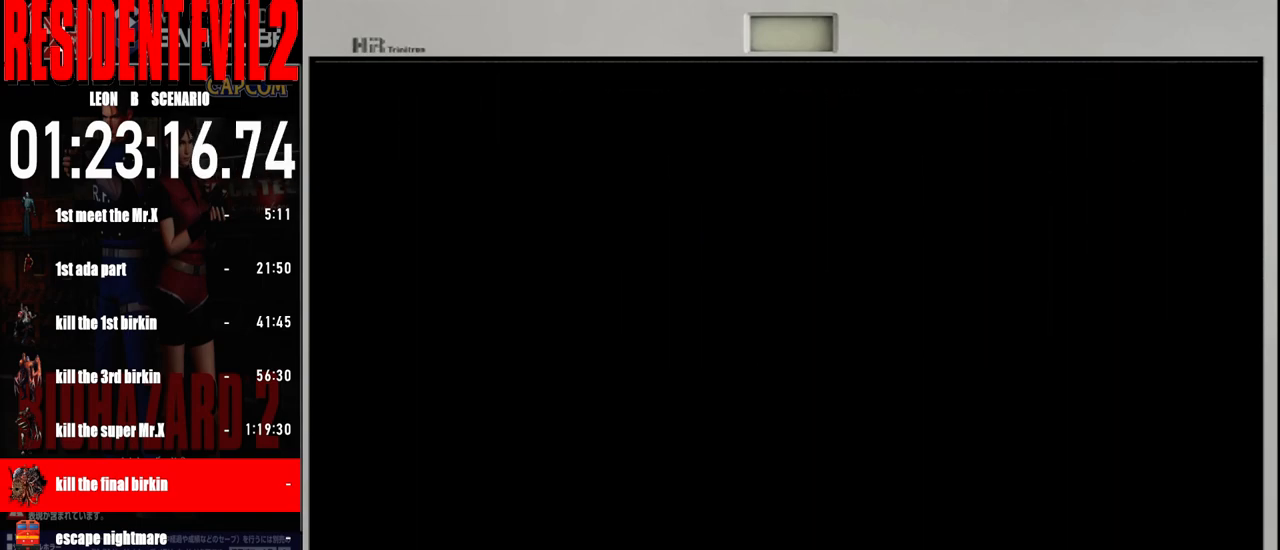
{"buttons": ["B"], "left_stick": "up", "right_stick": "center", "events": []}
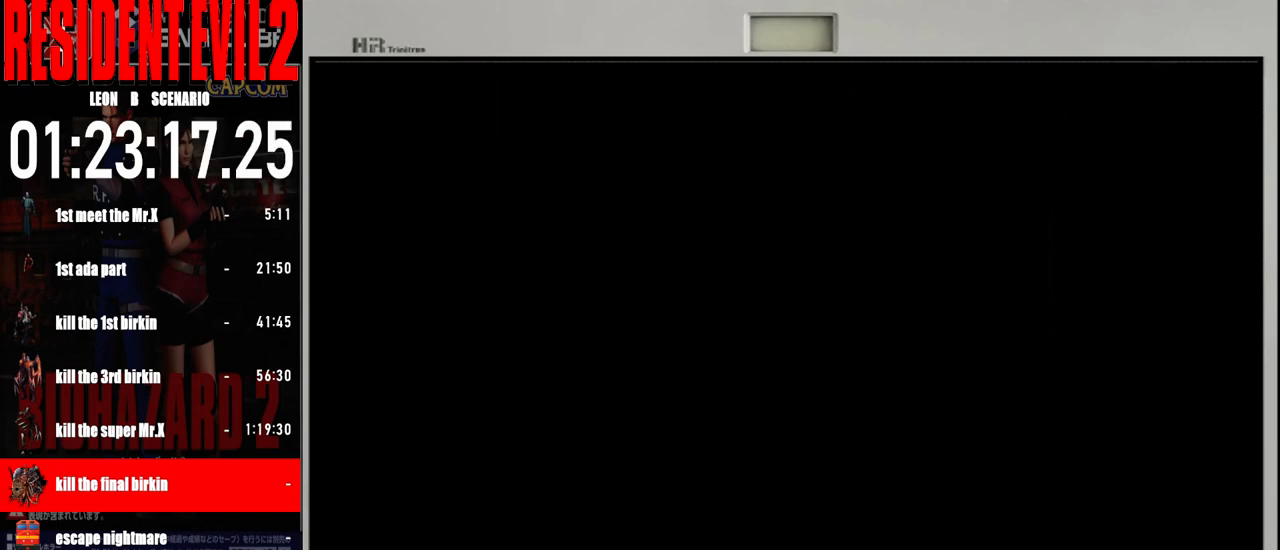
{"buttons": ["B"], "left_stick": "up", "right_stick": "center", "events": []}
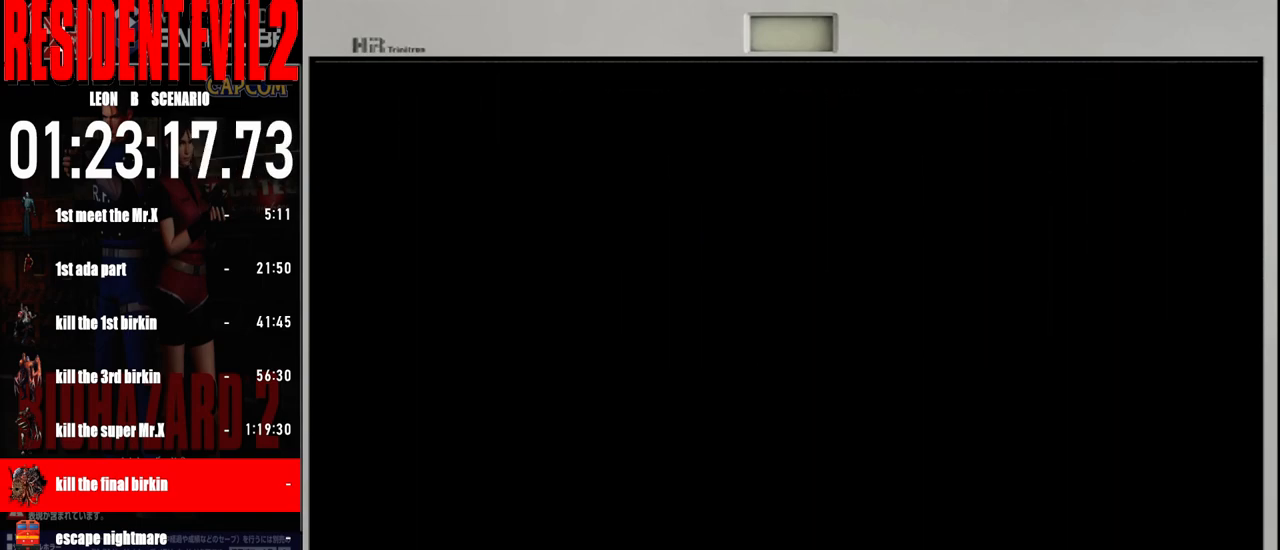
{"buttons": ["B"], "left_stick": "up", "right_stick": "center", "events": []}
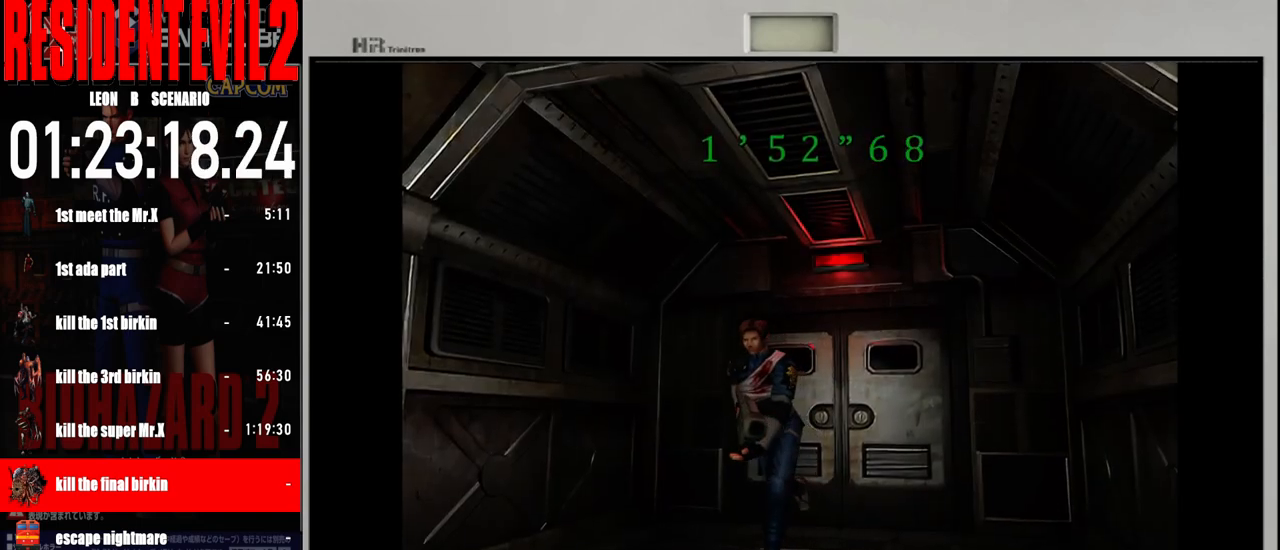
{"buttons": ["B"], "left_stick": "up", "right_stick": "center", "events": []}
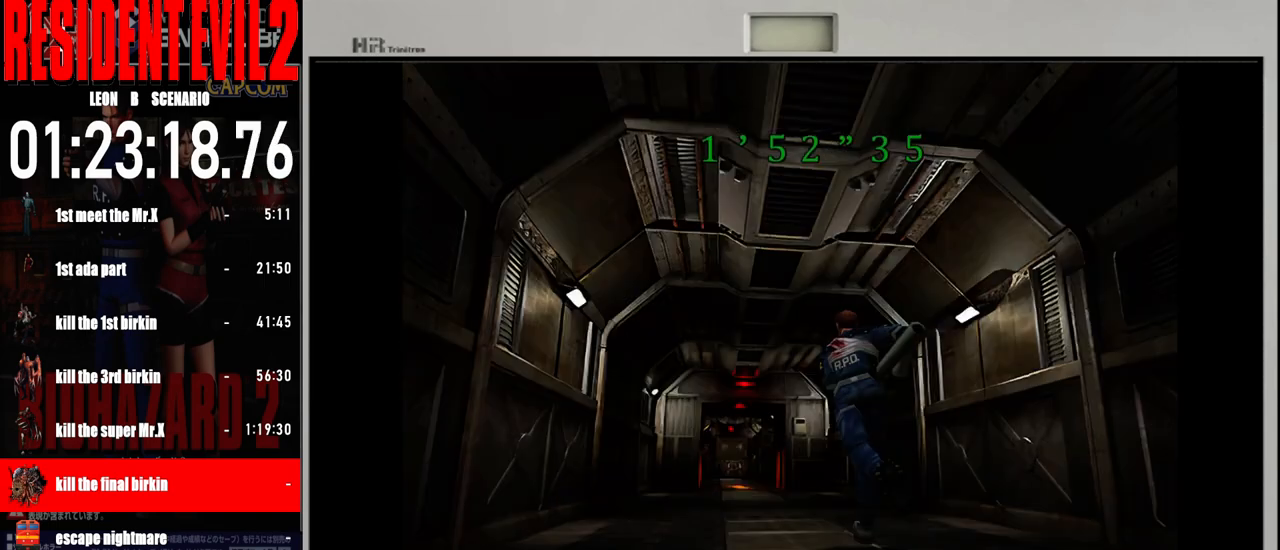
{"buttons": ["B"], "left_stick": "up-left", "right_stick": "center", "events": [[417, "left_stick", "up-left"]]}
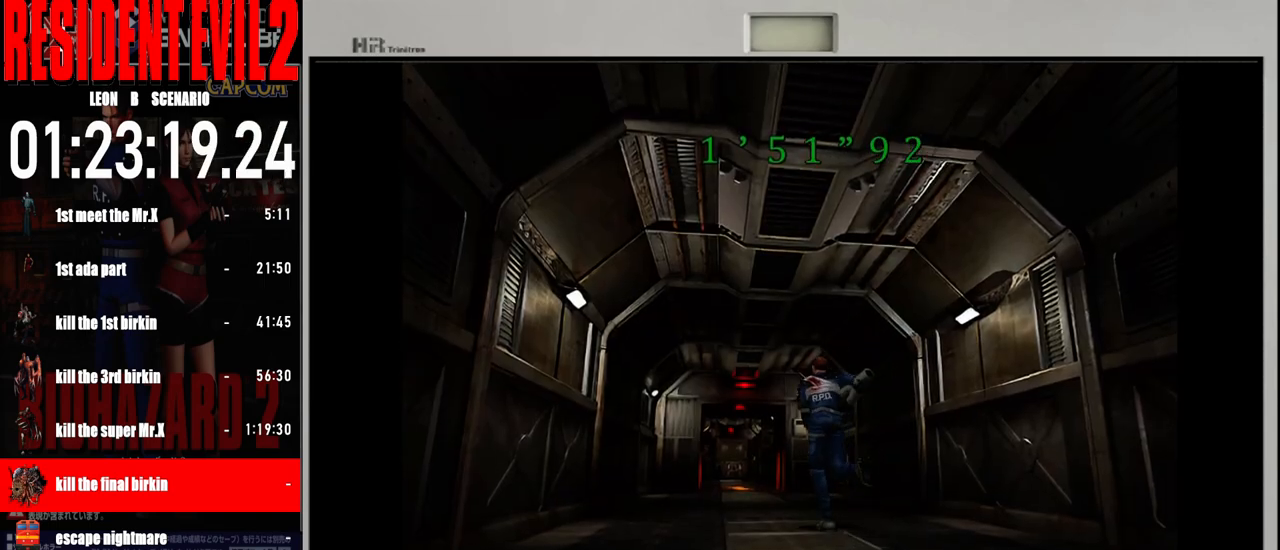
{"buttons": ["B"], "left_stick": "up-right", "right_stick": "center", "events": [[67, "left_stick", "up"], [400, "left_stick", "up-right"]]}
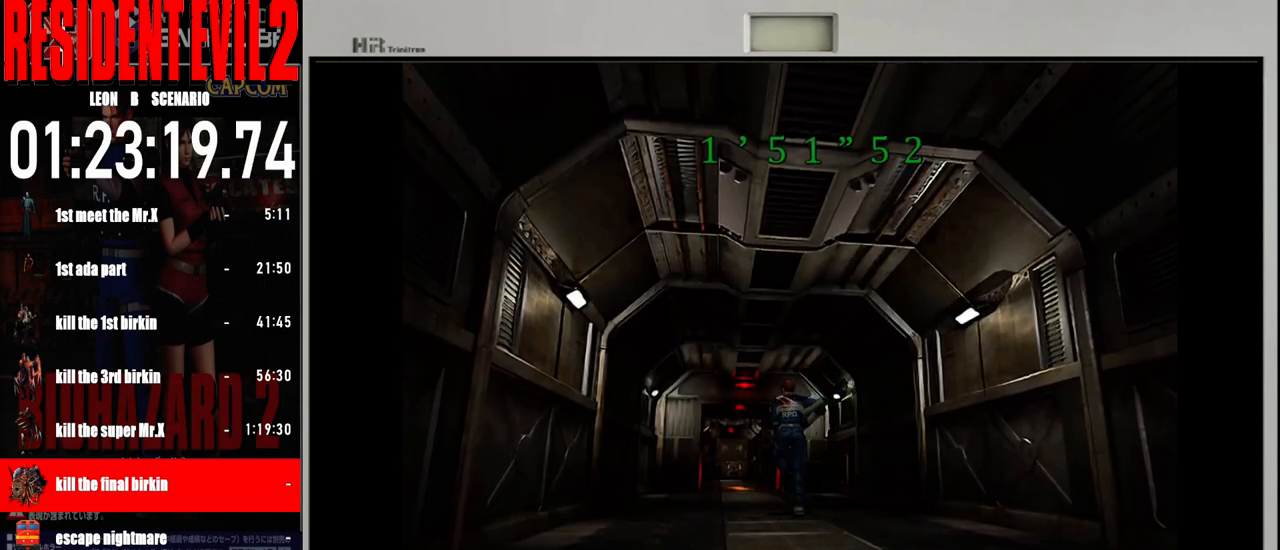
{"buttons": ["B"], "left_stick": "up-left", "right_stick": "center", "events": [[50, "left_stick", "up"], [500, "left_stick", "up-left"]]}
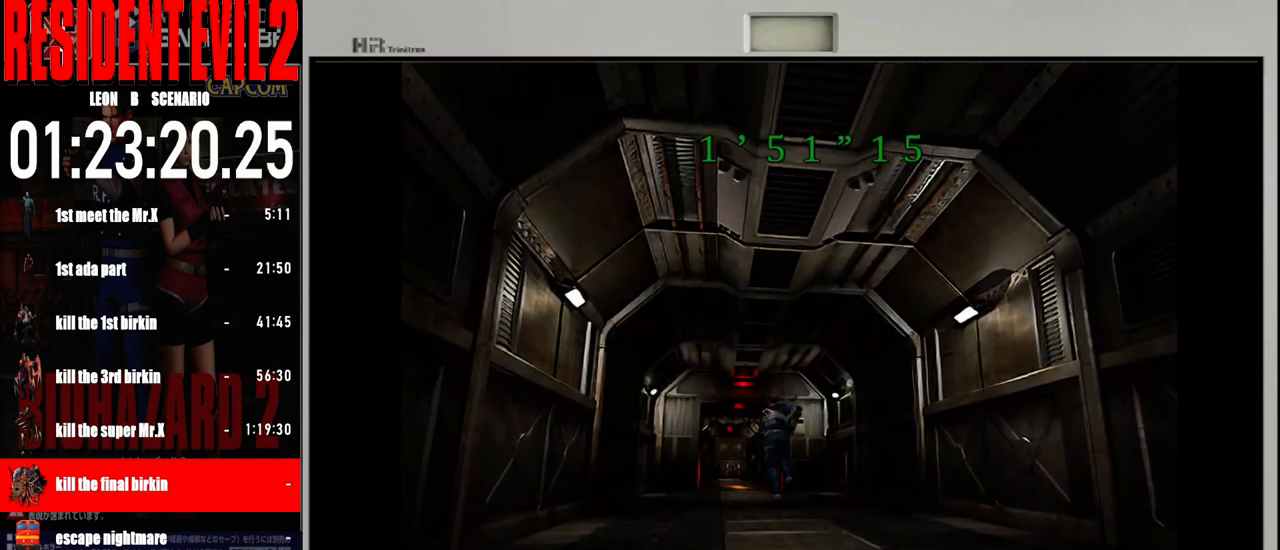
{"buttons": ["B"], "left_stick": "up", "right_stick": "center", "events": [[133, "left_stick", "up"]]}
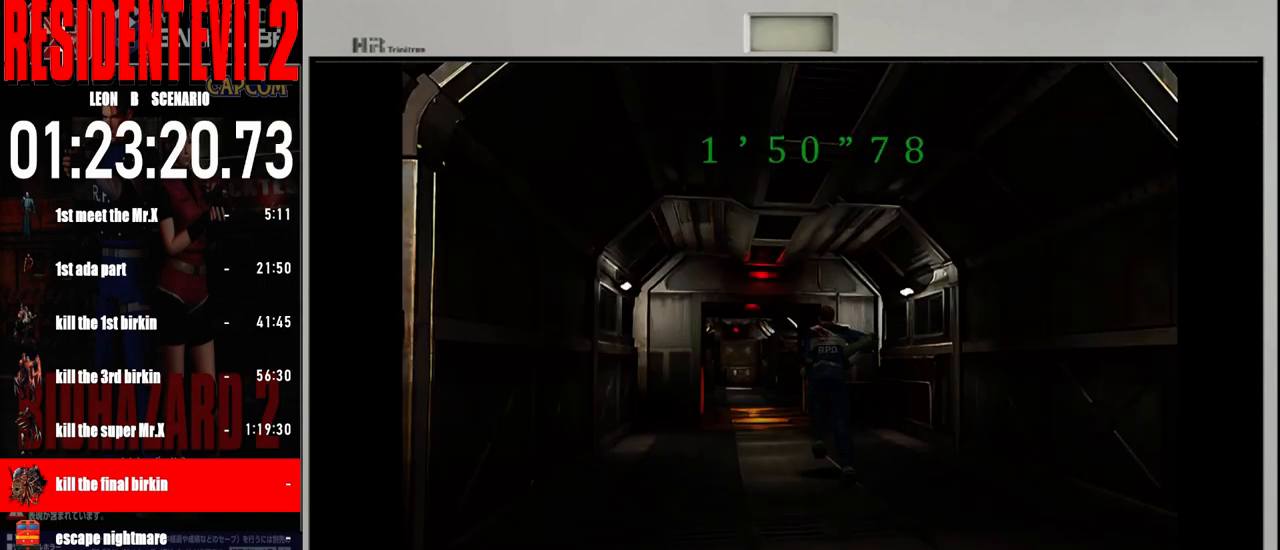
{"buttons": ["B"], "left_stick": "up", "right_stick": "center", "events": []}
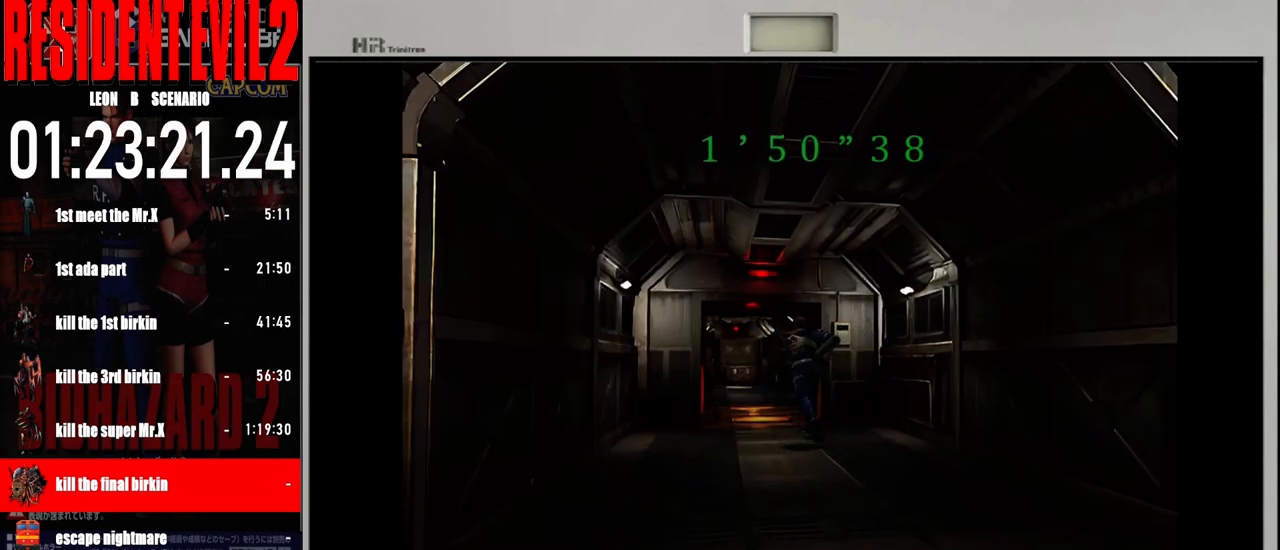
{"buttons": ["B"], "left_stick": "up", "right_stick": "center", "events": []}
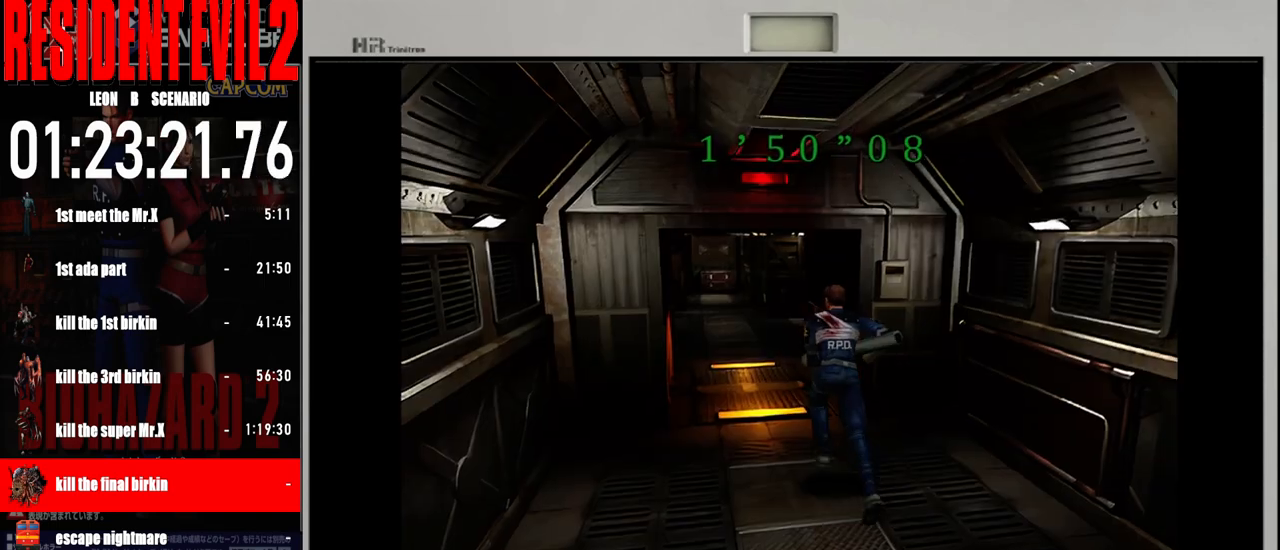
{"buttons": ["B"], "left_stick": "up", "right_stick": "center", "events": []}
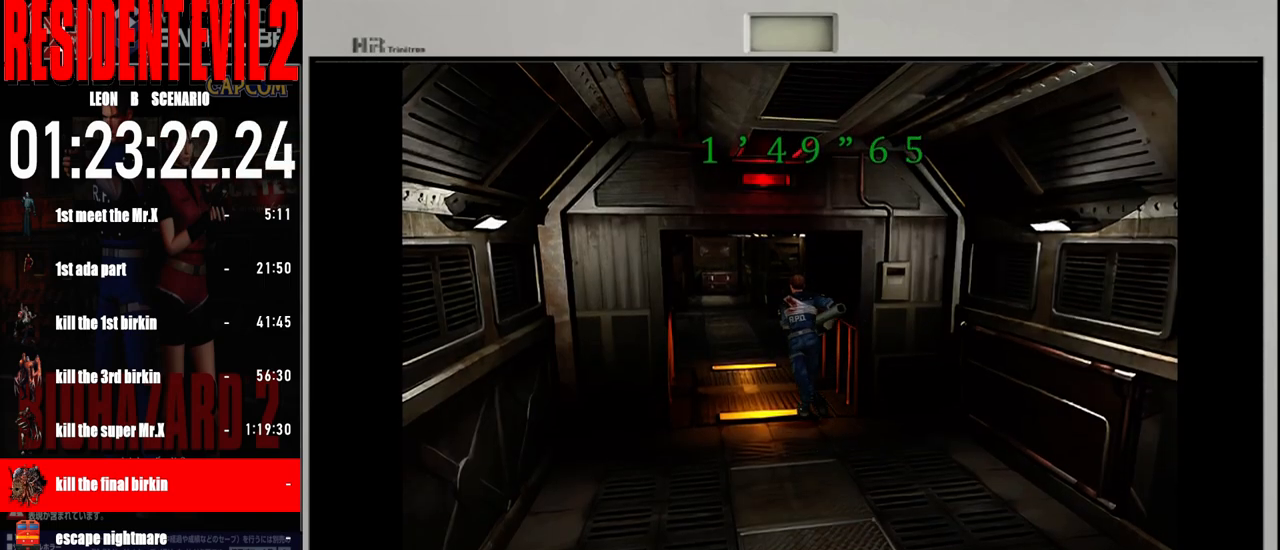
{"buttons": ["B"], "left_stick": "up", "right_stick": "center", "events": []}
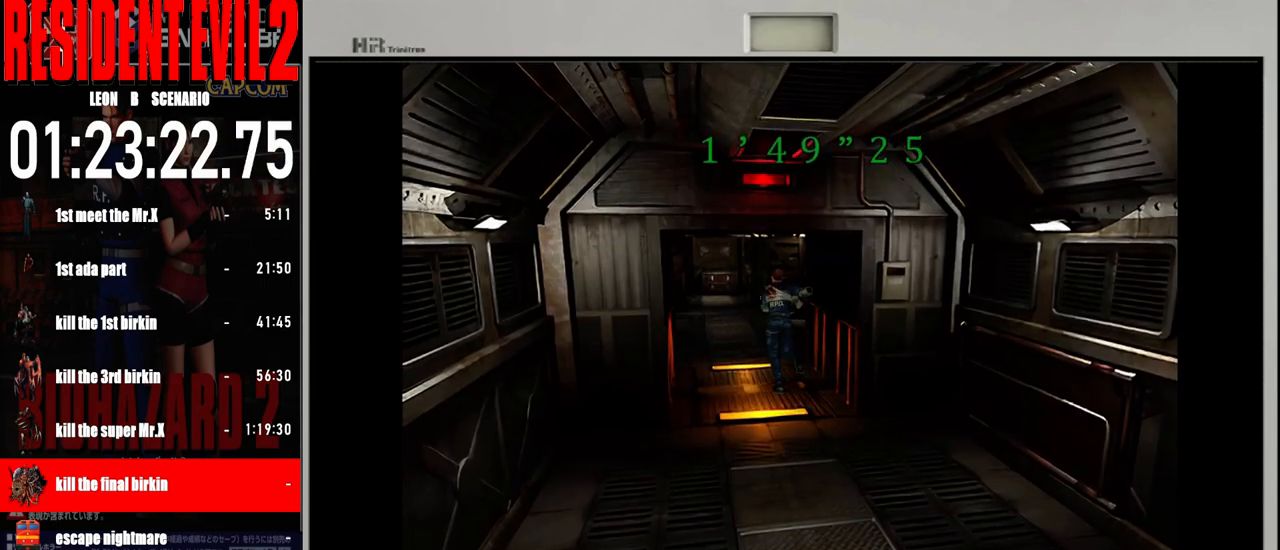
{"buttons": ["B"], "left_stick": "up", "right_stick": "center", "events": []}
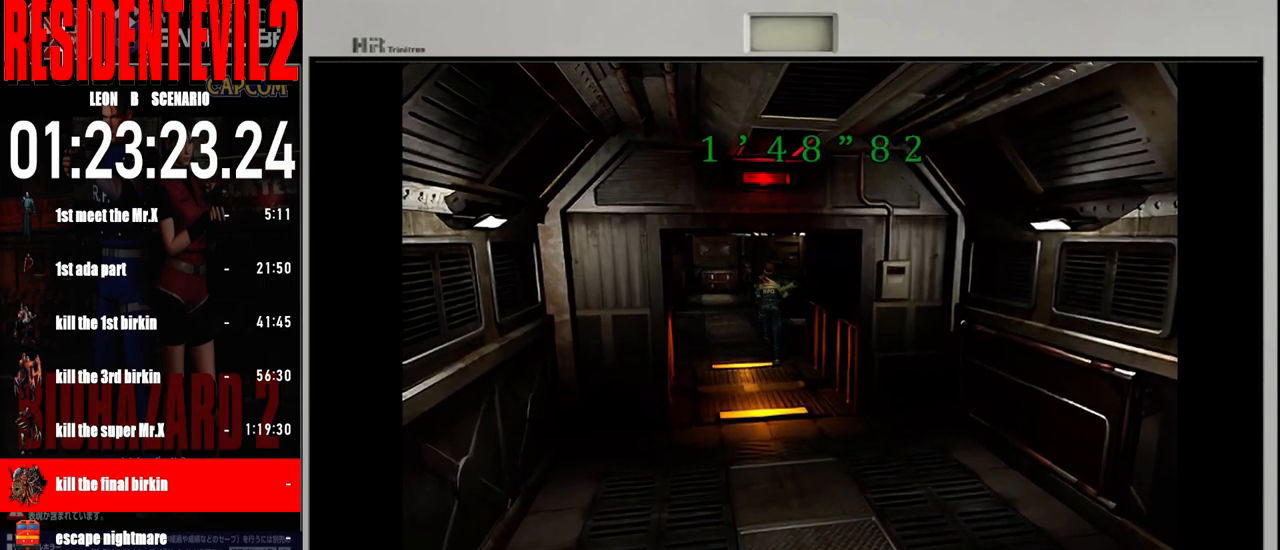
{"buttons": ["B"], "left_stick": "up", "right_stick": "center", "events": []}
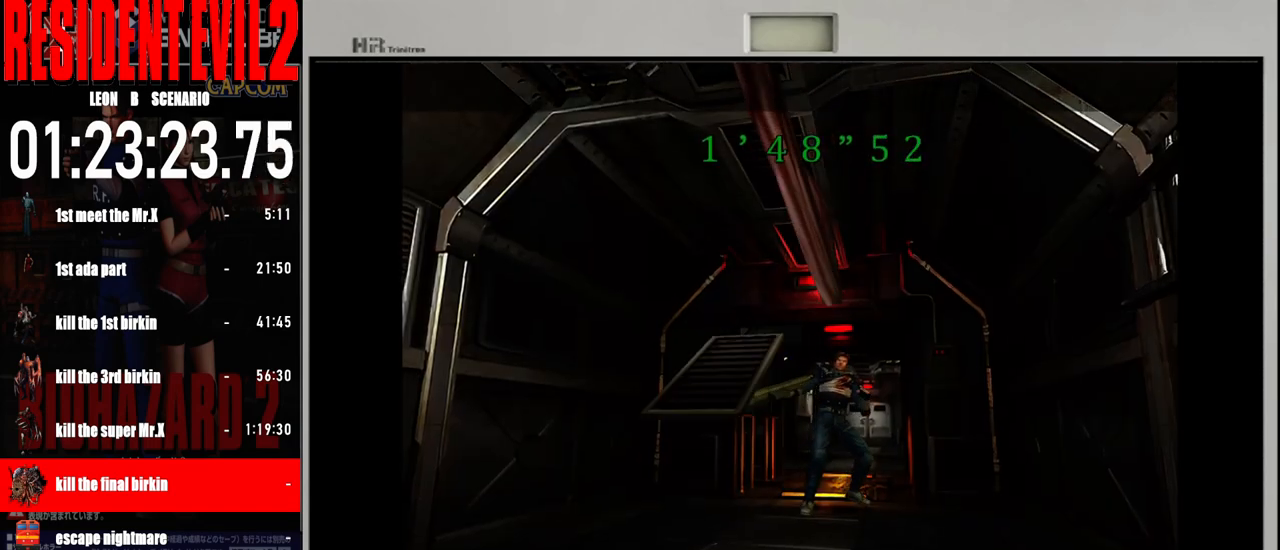
{"buttons": [], "left_stick": "center", "right_stick": "center", "events": [[200, "B", "up"], [233, "left_stick", "center"]]}